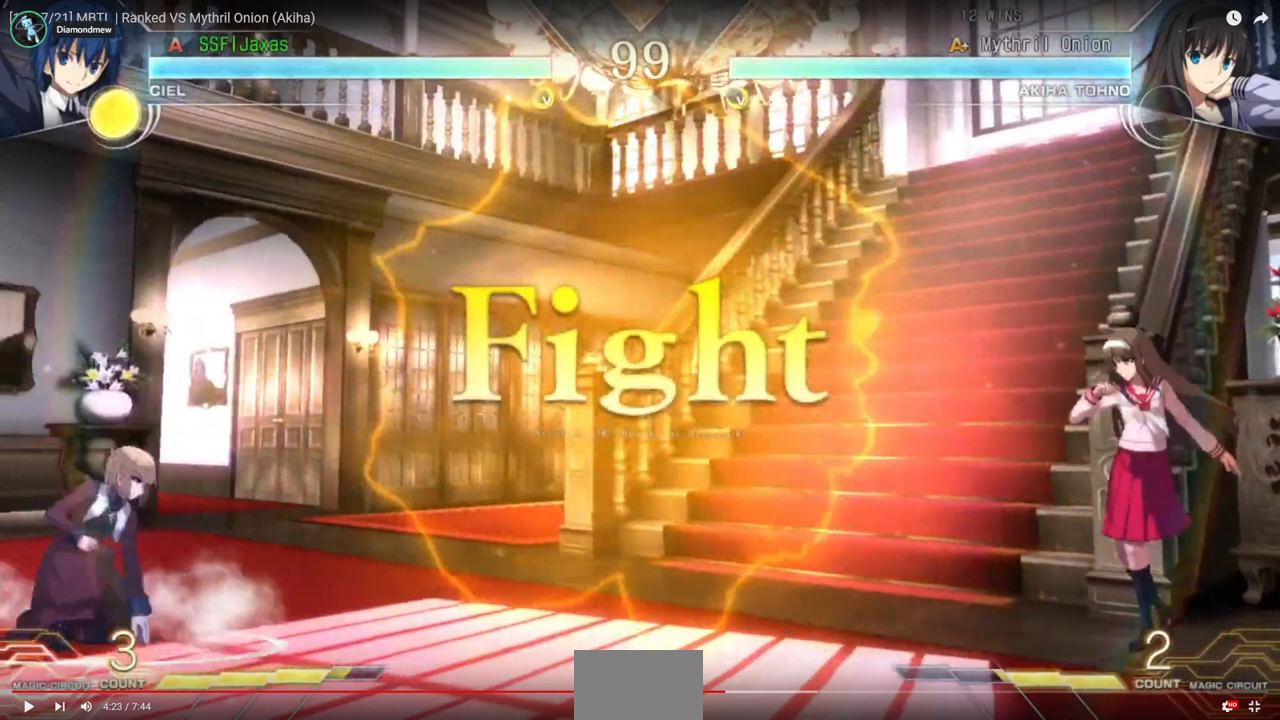
Gameplay with a controller (arcade stick); each line is a JSON object with the inputs held at the frame after it. "events" lists button and stick changes between this image and that frame as [ms after this image, input, new state], when the widget could be followed in between. Not read: L2 L3 R3.
{"buttons": ["DPAD_DOWN"], "events": []}
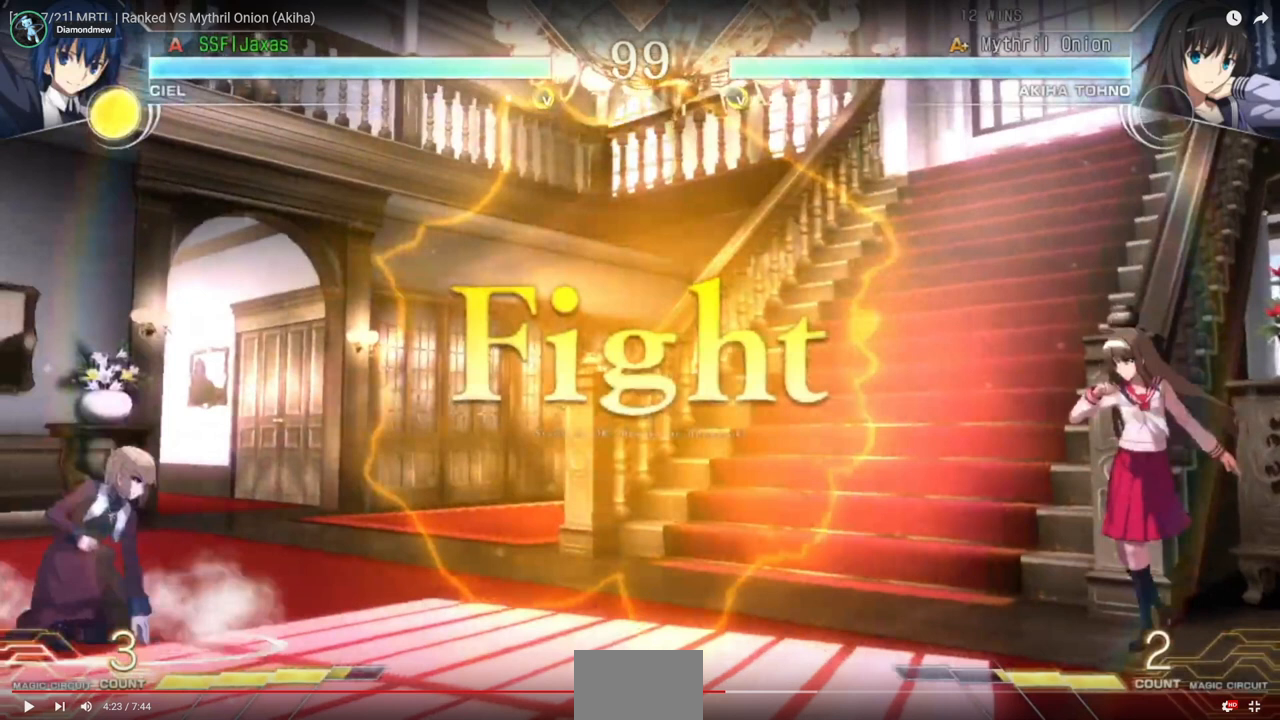
{"buttons": ["DPAD_DOWN"], "events": []}
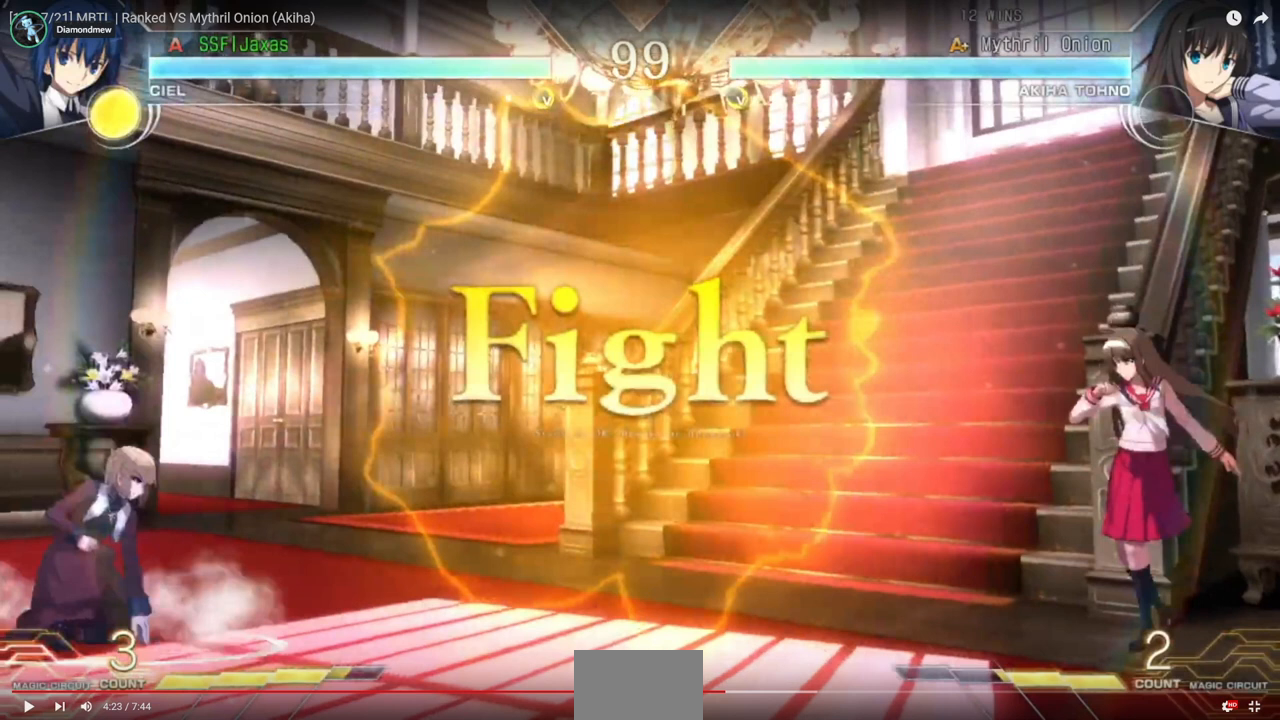
{"buttons": ["DPAD_DOWN"], "events": []}
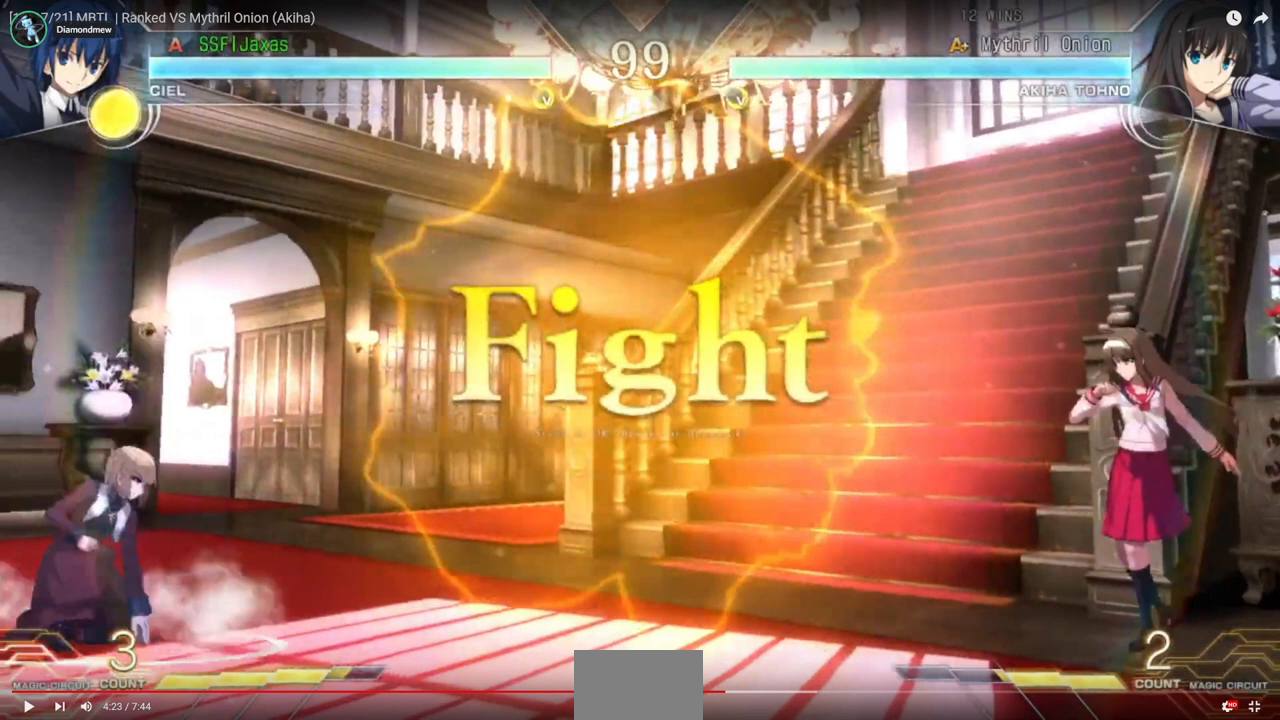
{"buttons": ["DPAD_DOWN"], "events": []}
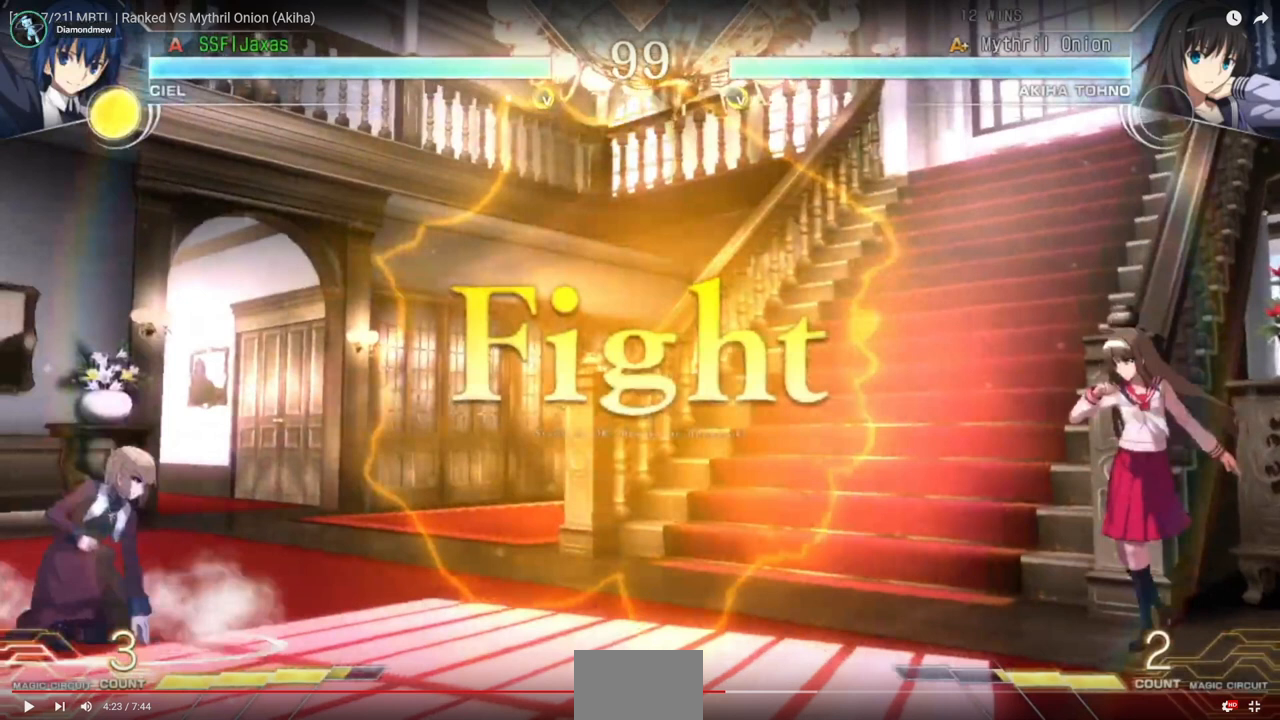
{"buttons": ["DPAD_DOWN"], "events": []}
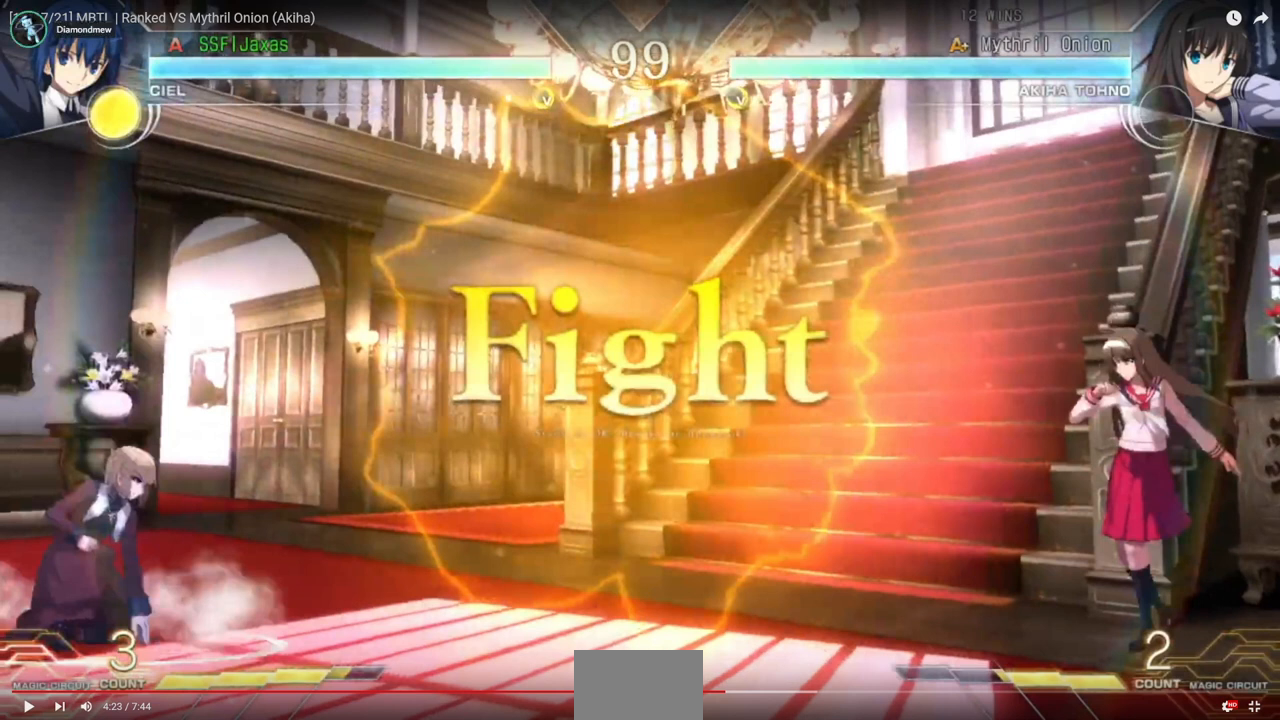
{"buttons": ["DPAD_DOWN"], "events": []}
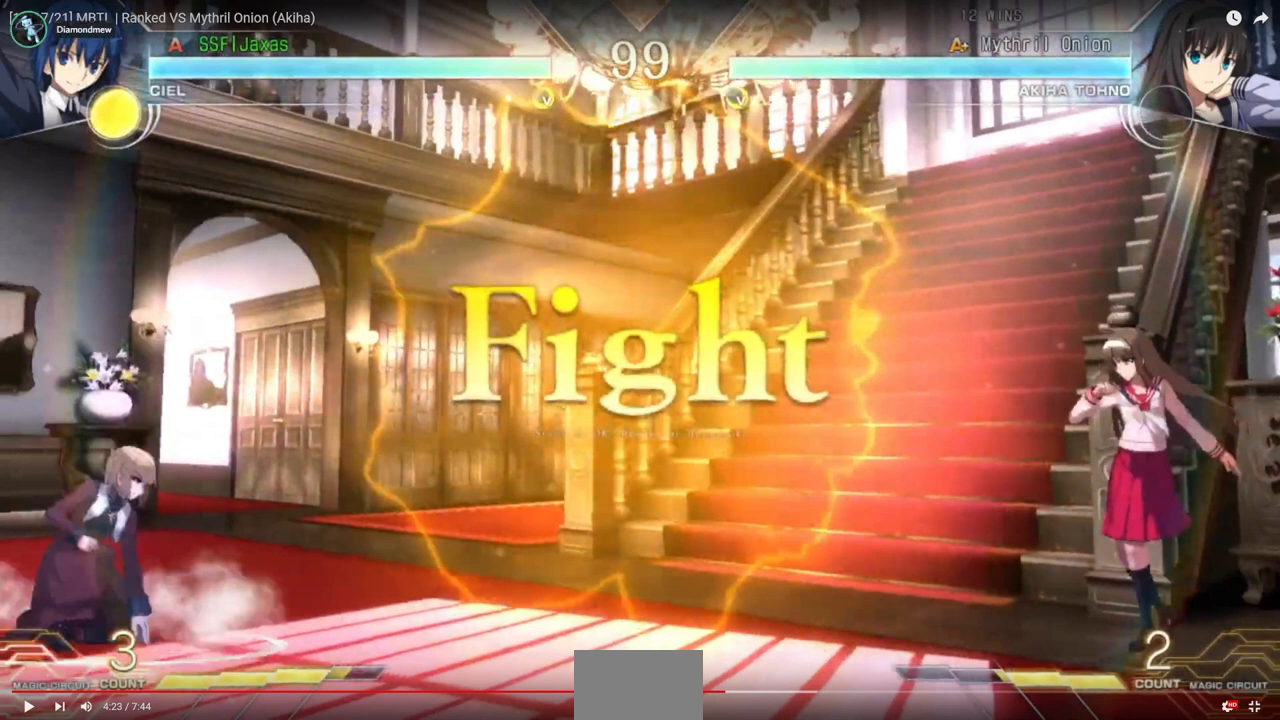
{"buttons": ["DPAD_DOWN"], "events": []}
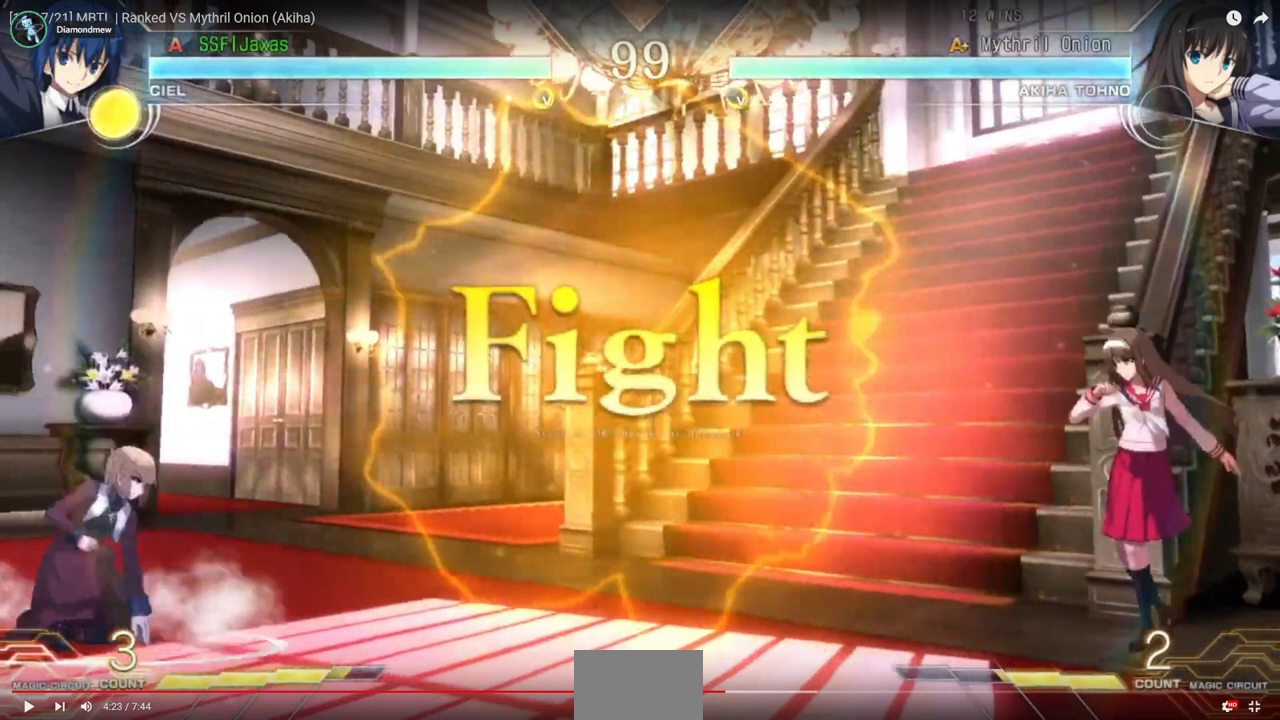
{"buttons": ["DPAD_DOWN"], "events": []}
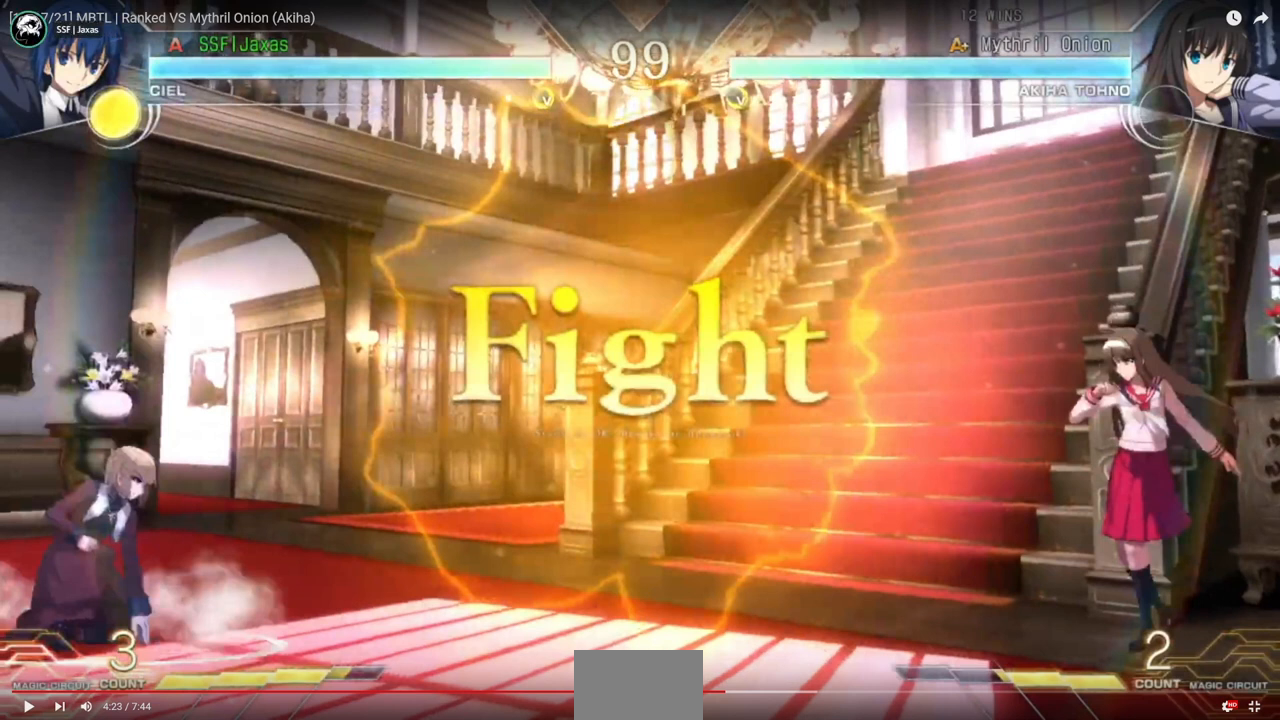
{"buttons": ["DPAD_DOWN"], "events": []}
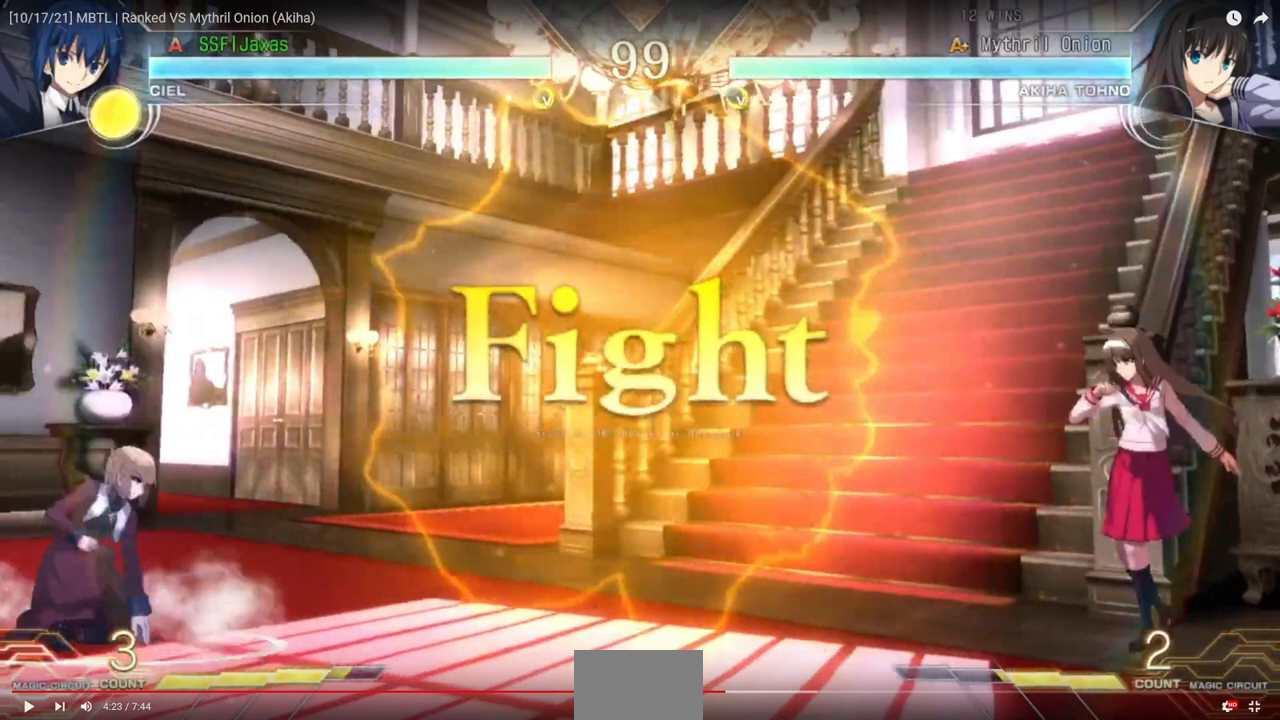
{"buttons": ["DPAD_DOWN"], "events": []}
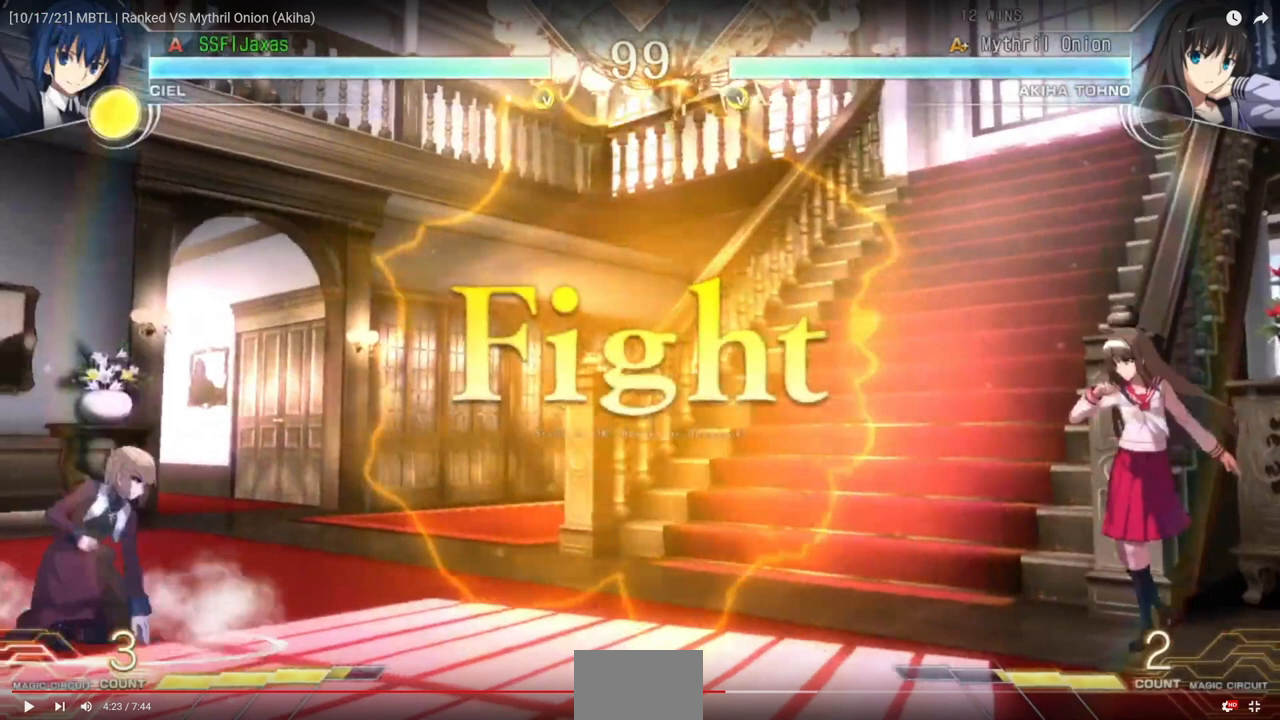
{"buttons": ["DPAD_DOWN"], "events": []}
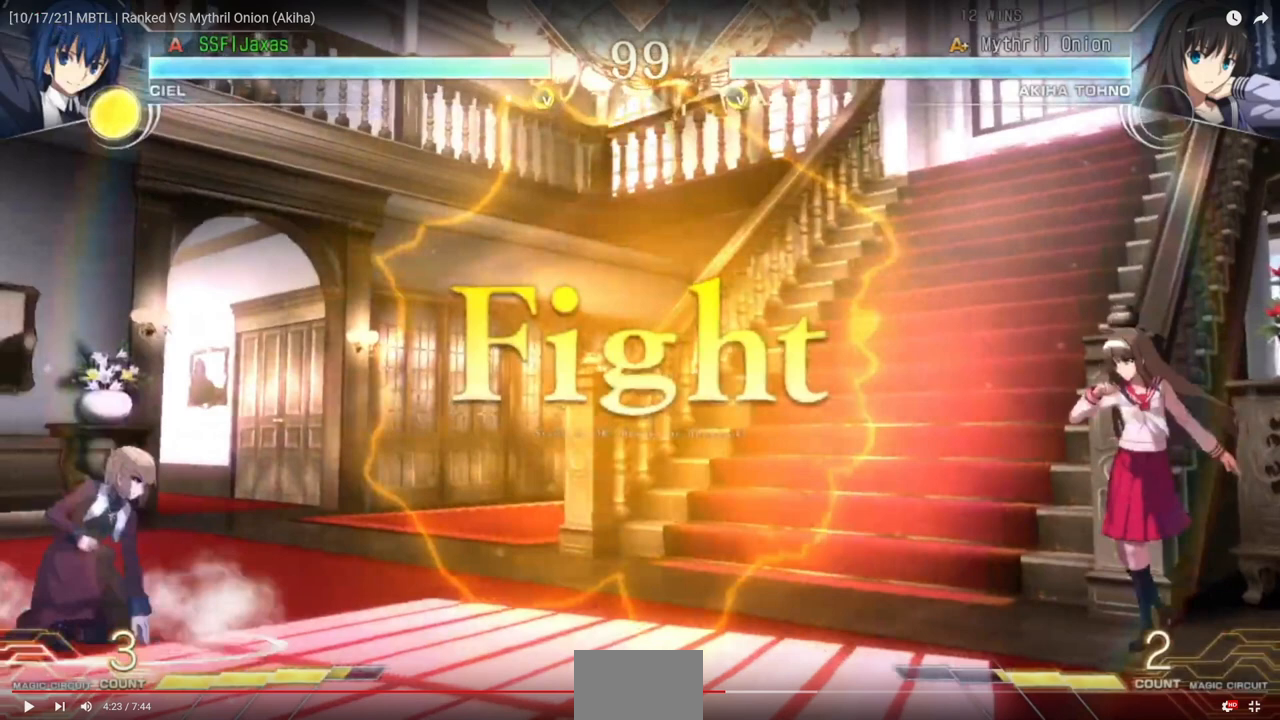
{"buttons": ["DPAD_DOWN"], "events": []}
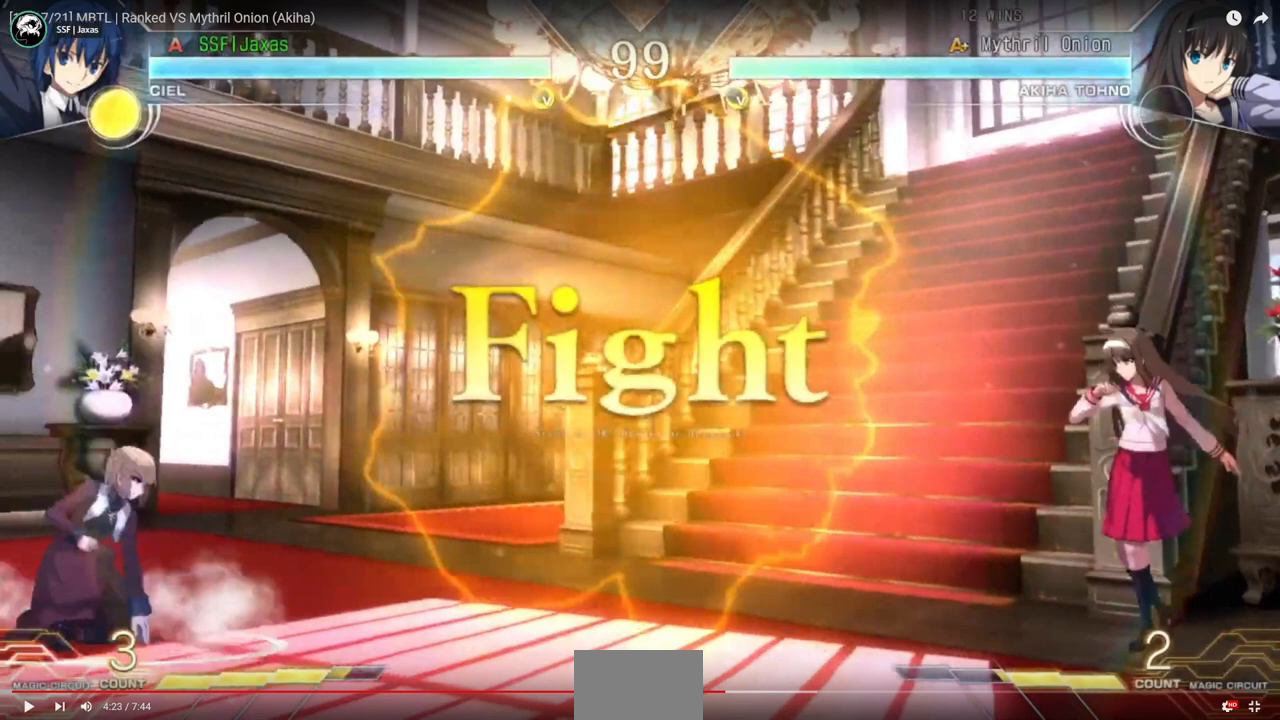
{"buttons": ["DPAD_DOWN"], "events": []}
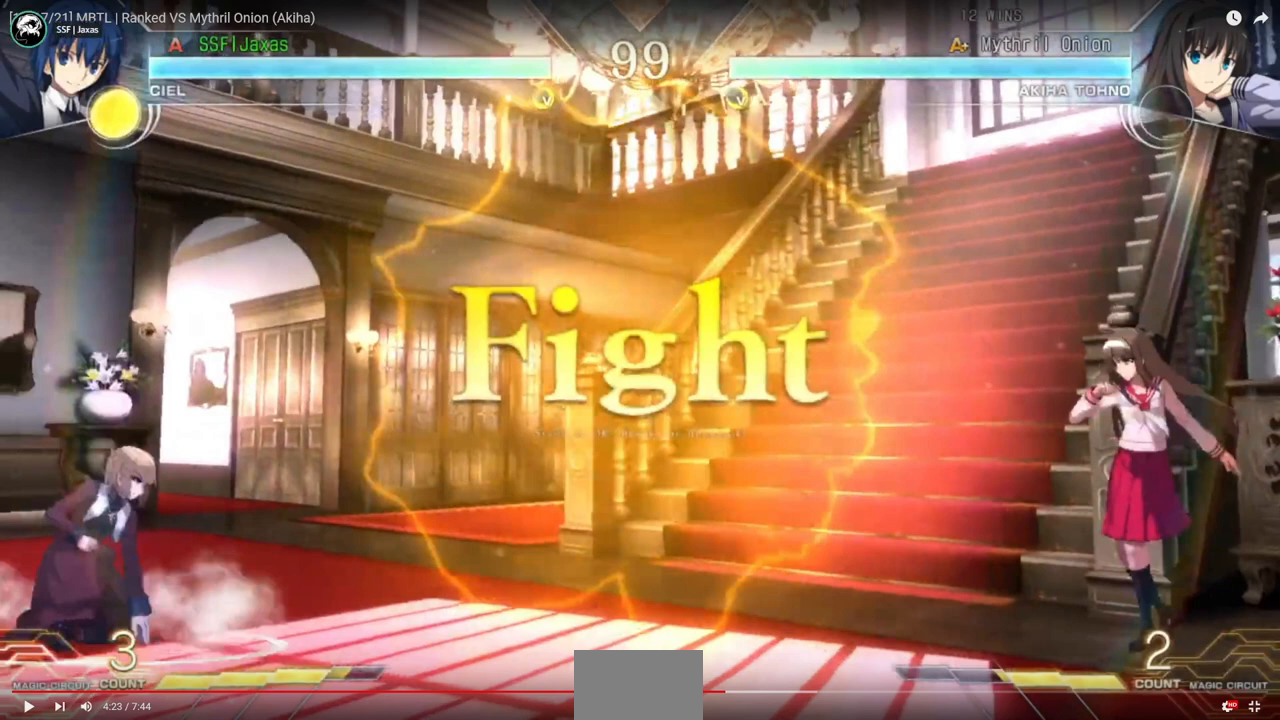
{"buttons": ["DPAD_DOWN"], "events": []}
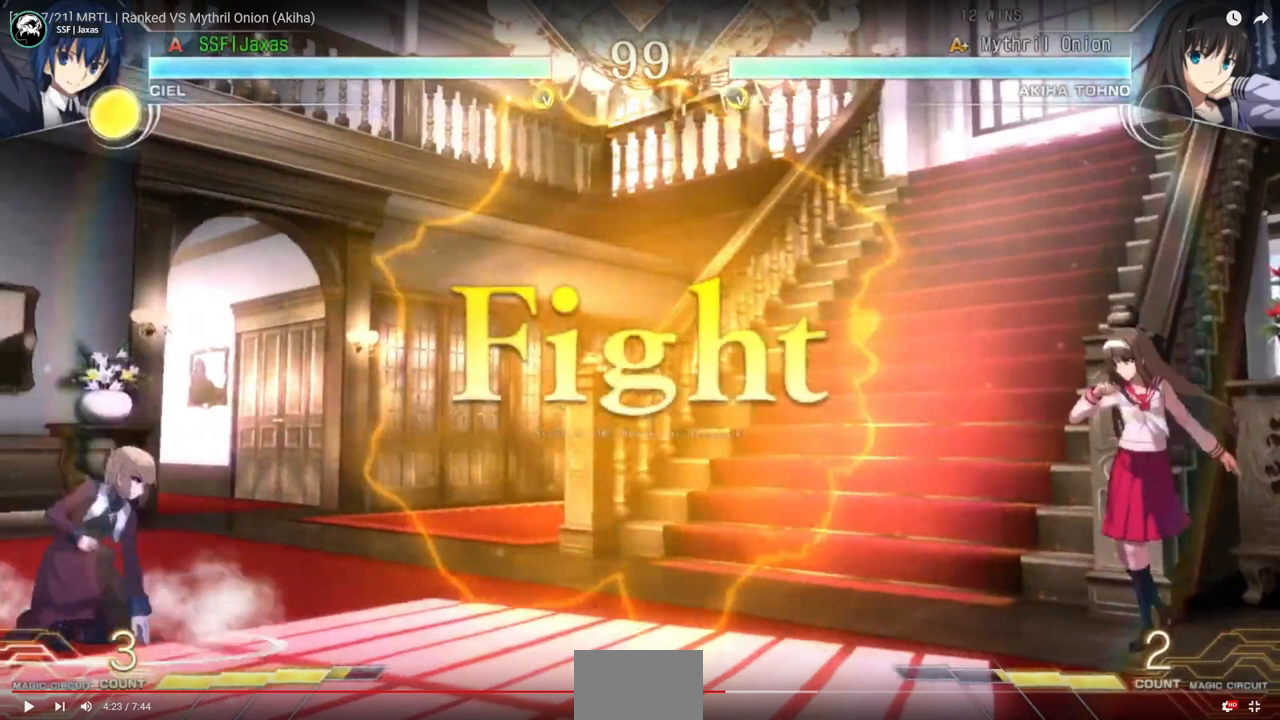
{"buttons": ["DPAD_DOWN"], "events": []}
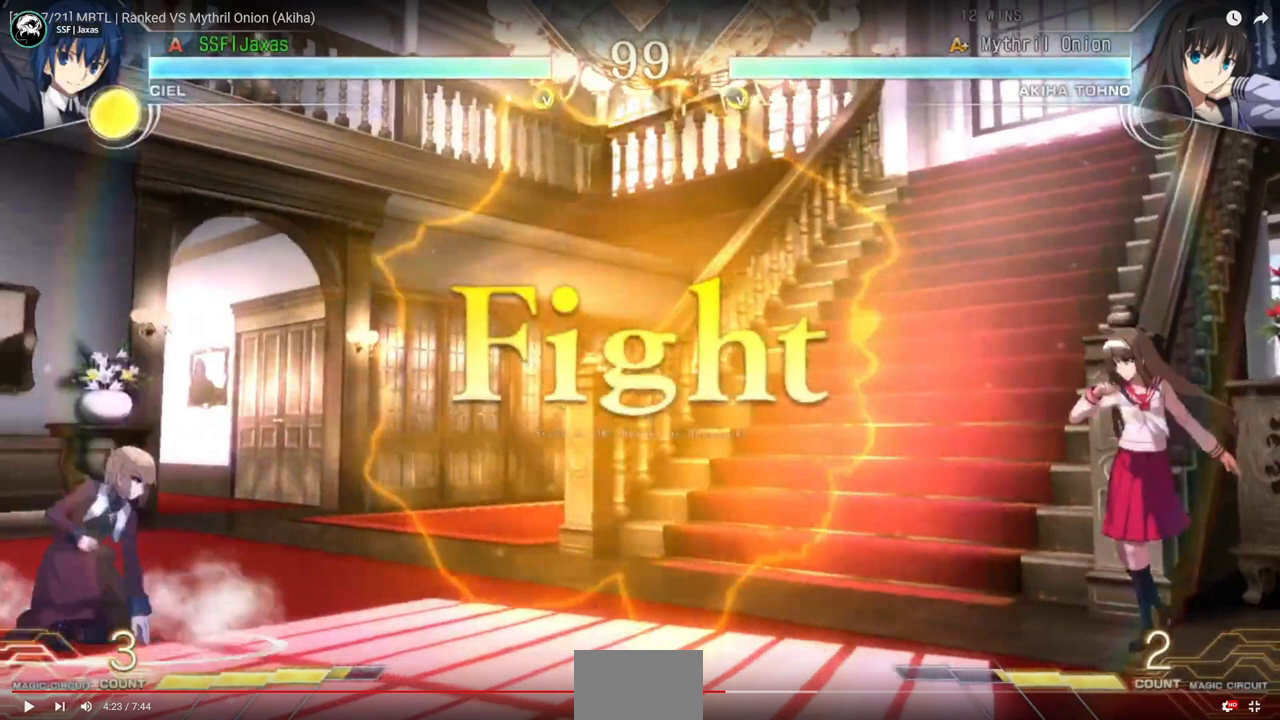
{"buttons": ["DPAD_DOWN", "DPAD_LEFT"], "events": [[500, "DPAD_LEFT", "down"]]}
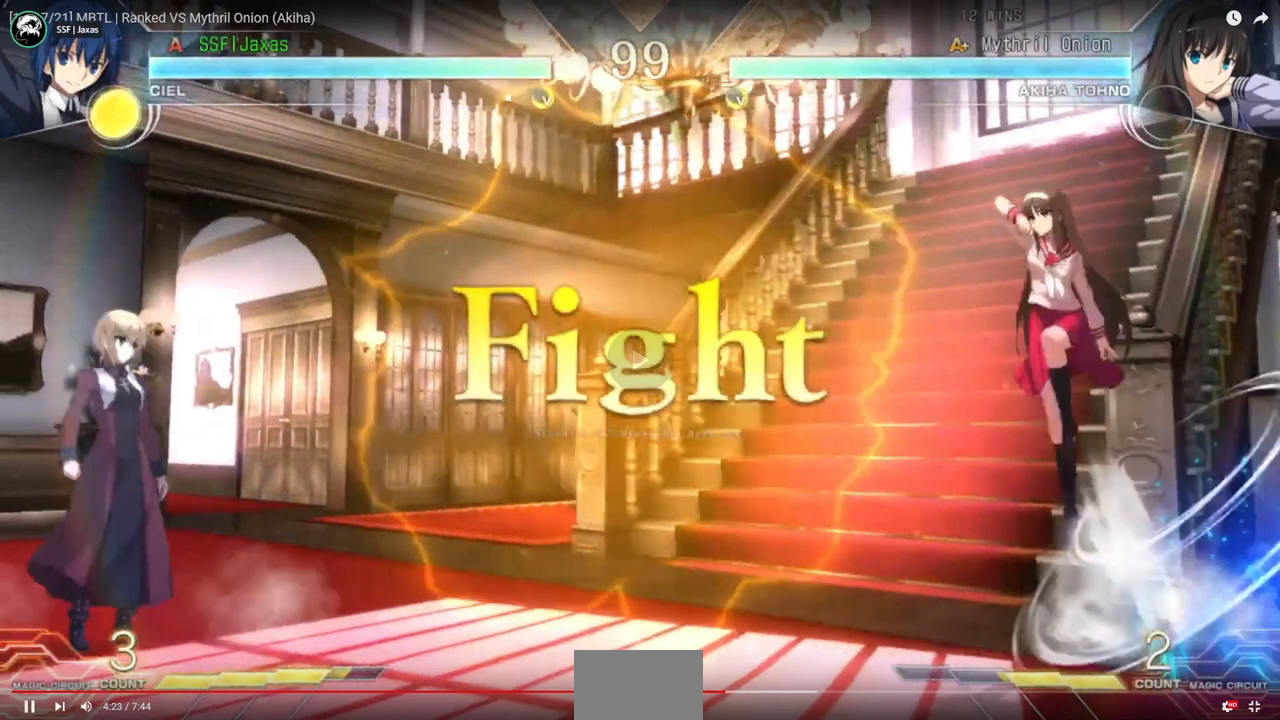
{"buttons": ["DPAD_LEFT"], "events": [[33, "DPAD_DOWN", "up"], [133, "SQUARE", "down"], [167, "DPAD_LEFT", "up"], [200, "SQUARE", "up"], [333, "DPAD_LEFT", "down"]]}
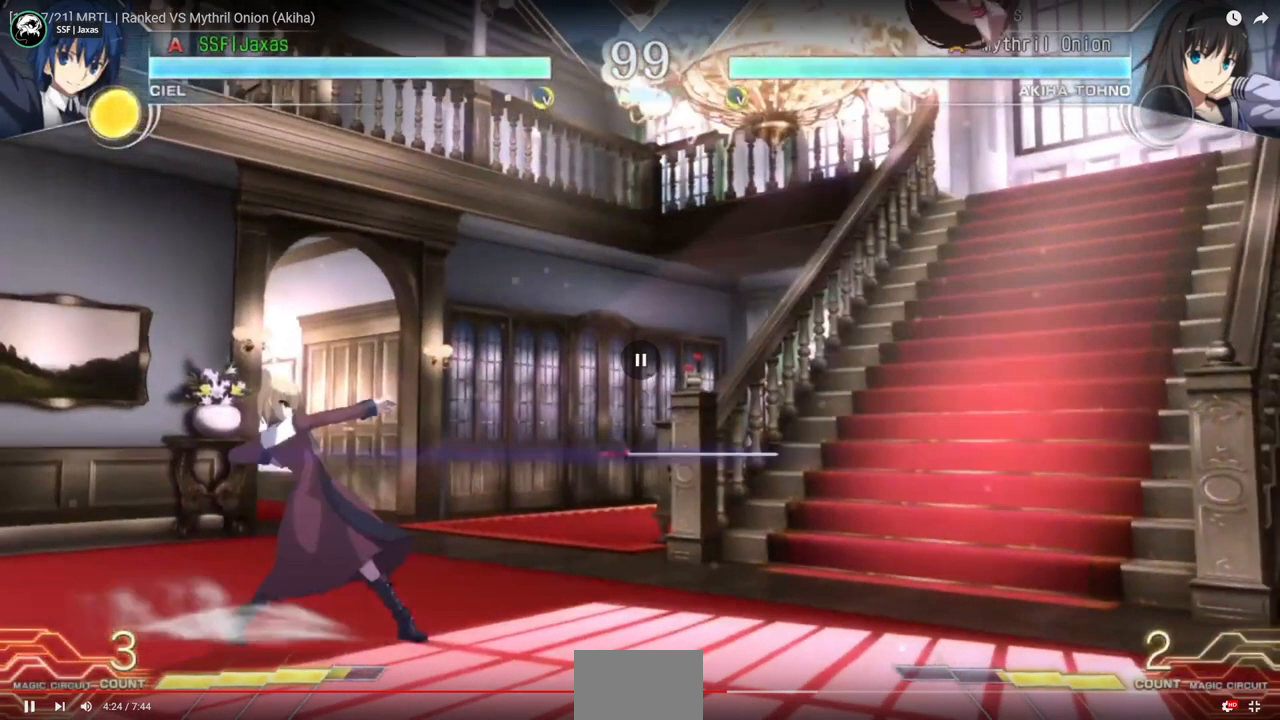
{"buttons": ["DPAD_LEFT"], "events": []}
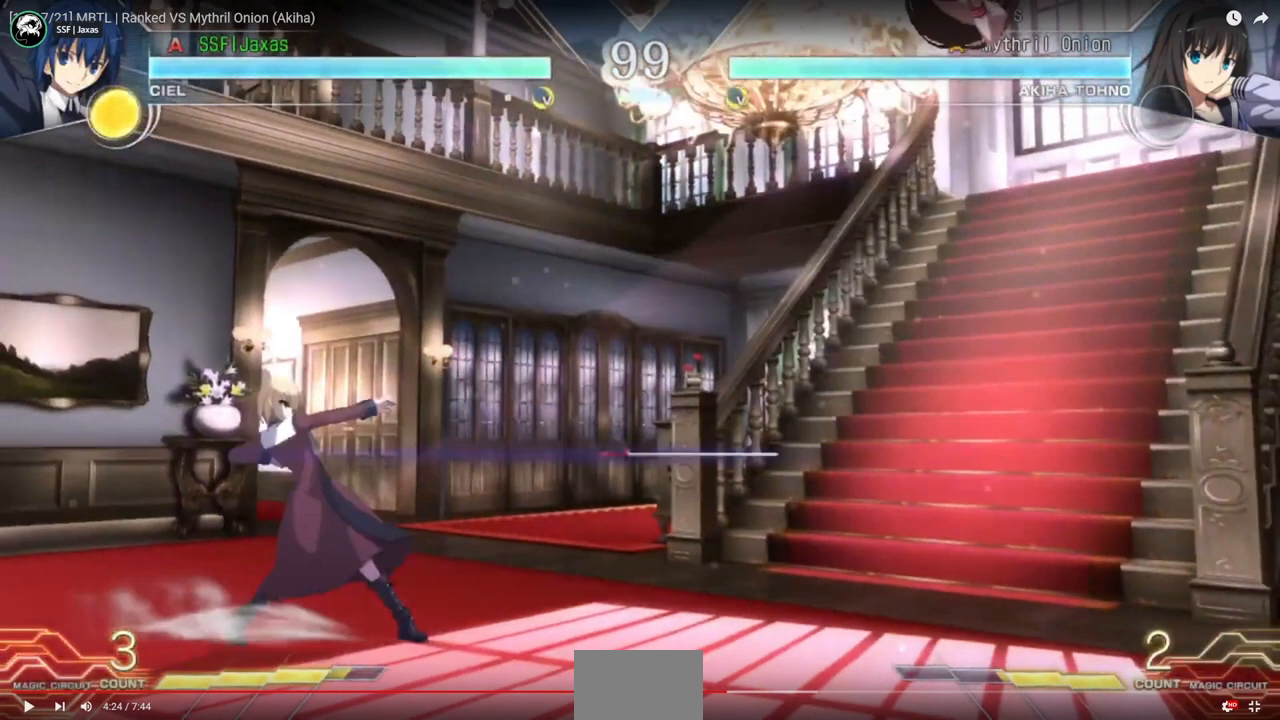
{"buttons": ["DPAD_LEFT"], "events": []}
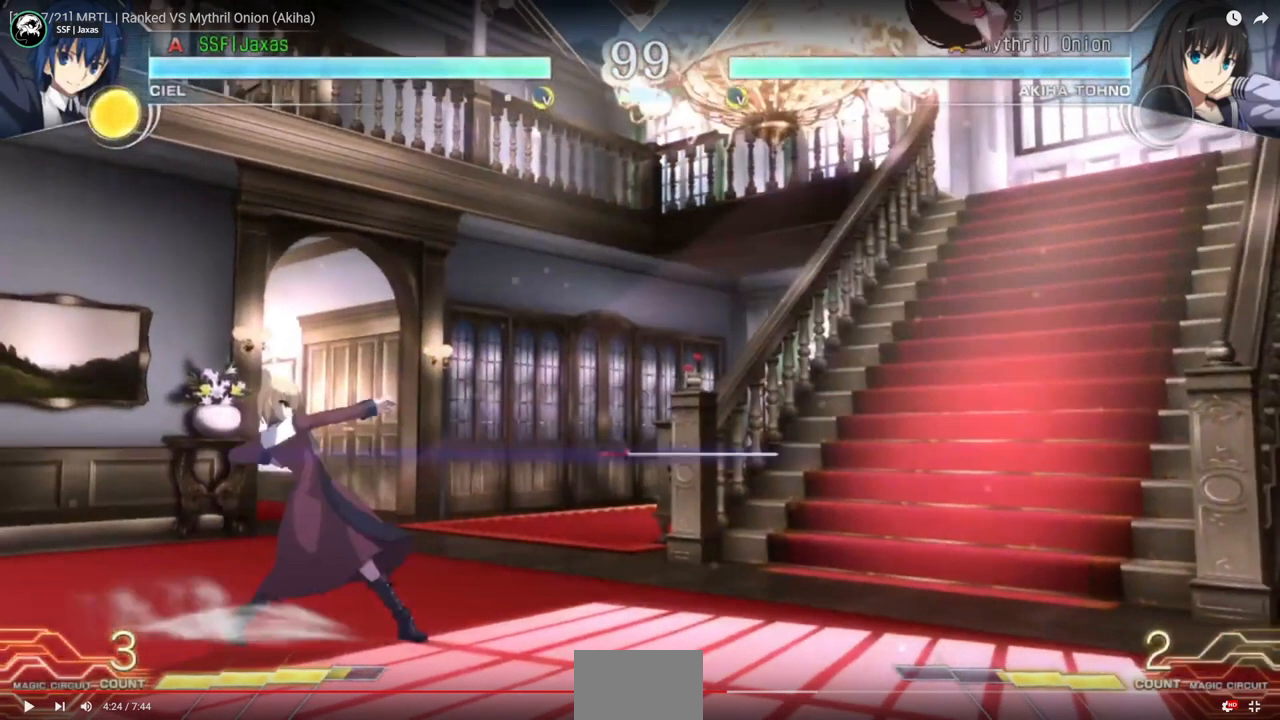
{"buttons": ["DPAD_LEFT"], "events": []}
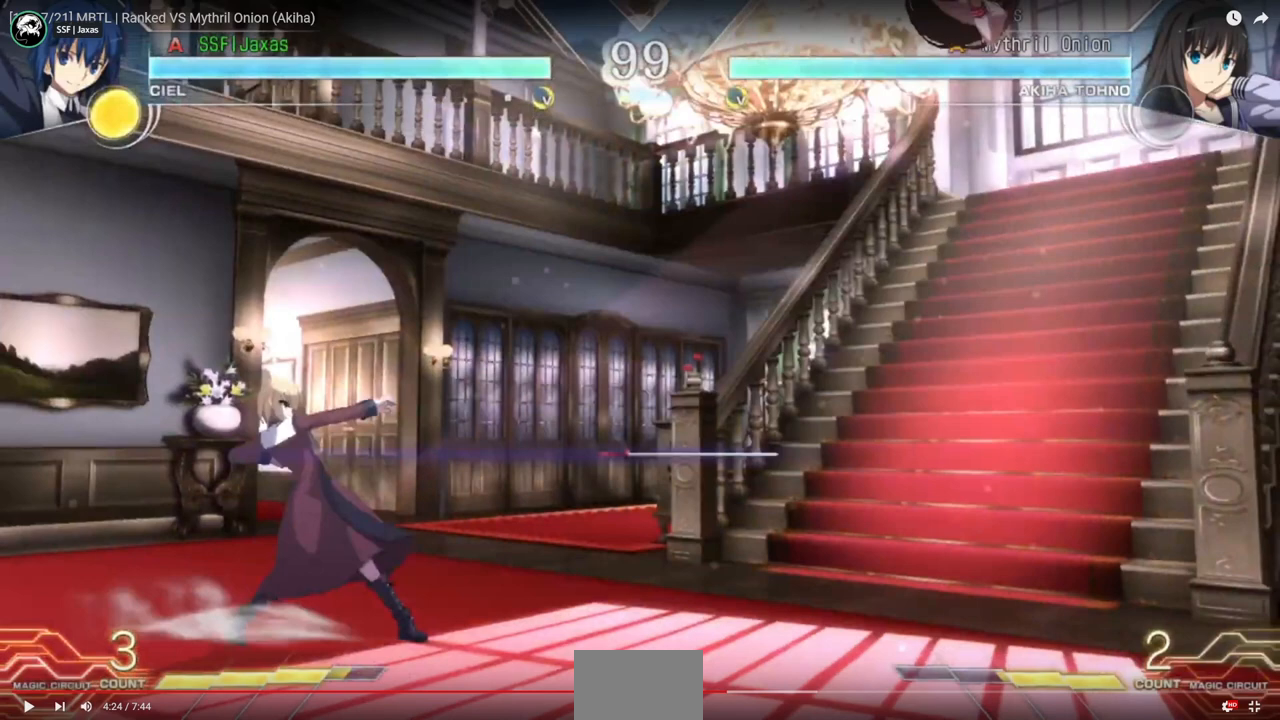
{"buttons": ["DPAD_LEFT"], "events": []}
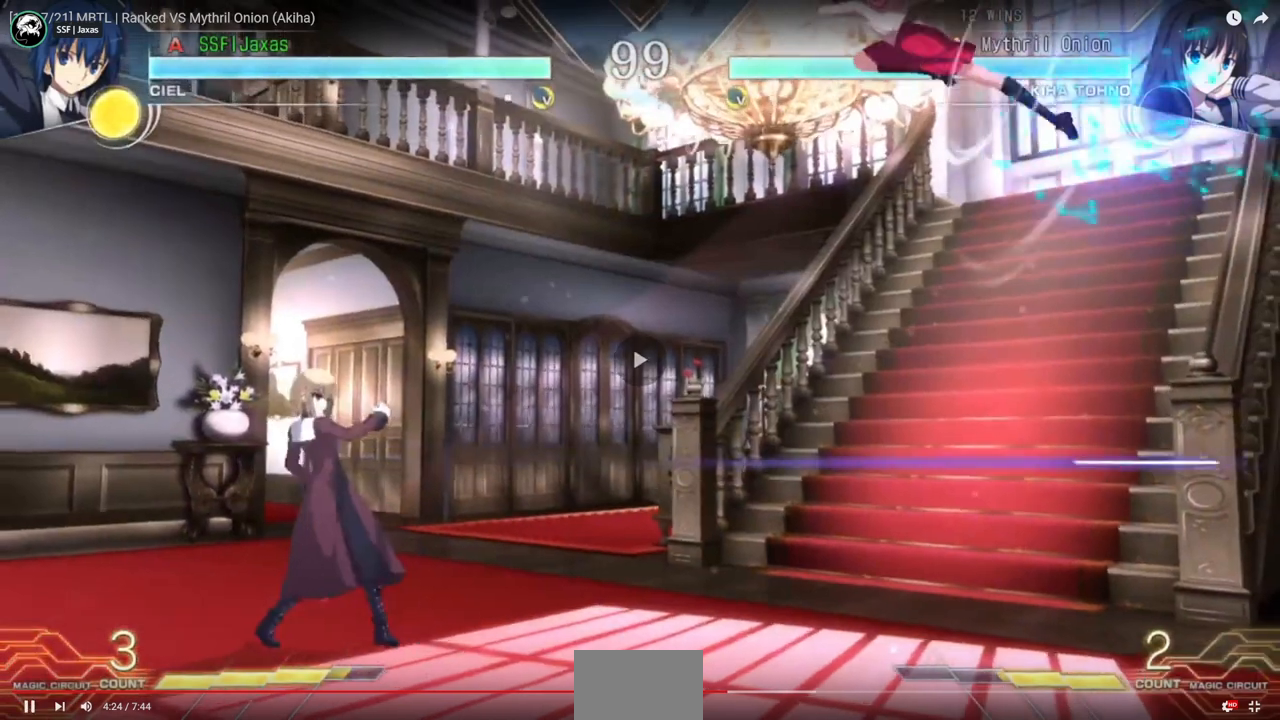
{"buttons": ["DPAD_UP", "DPAD_RIGHT"], "events": [[100, "DPAD_LEFT", "up"], [133, "DPAD_RIGHT", "down"], [167, "DPAD_UP", "down"]]}
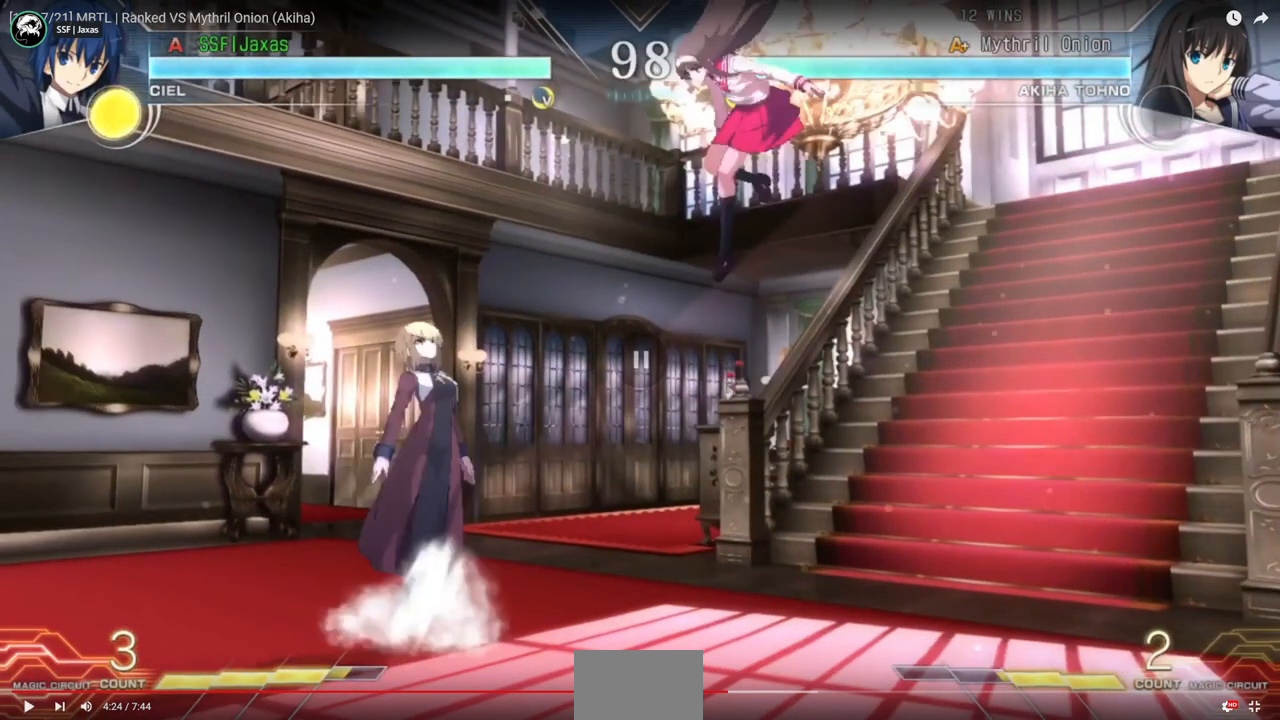
{"buttons": ["DPAD_UP", "DPAD_RIGHT"], "events": []}
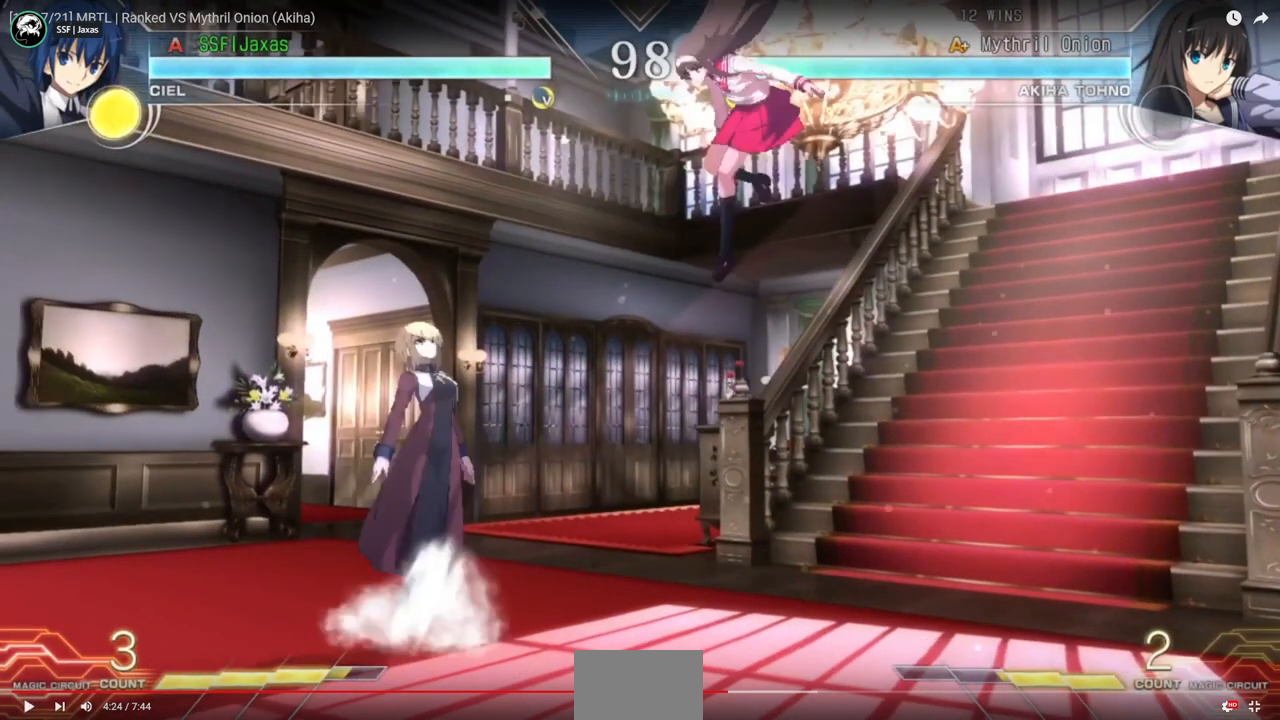
{"buttons": ["DPAD_UP", "DPAD_RIGHT"], "events": []}
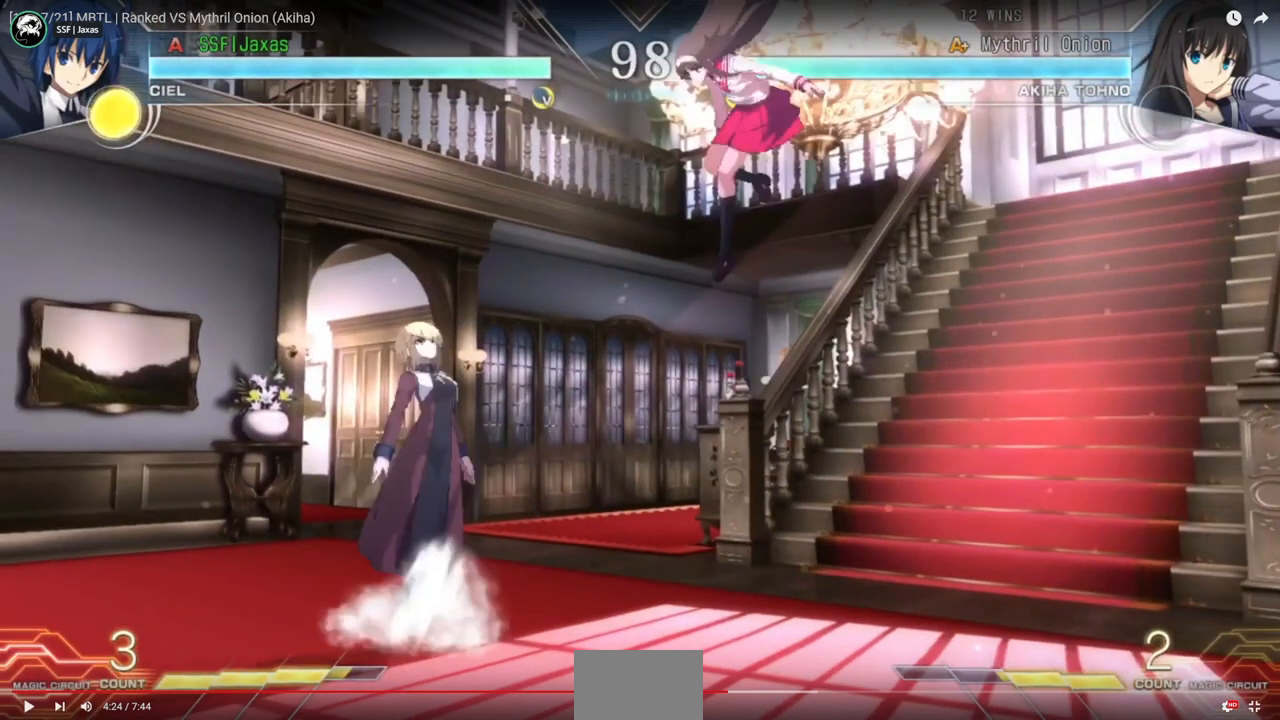
{"buttons": ["DPAD_UP", "DPAD_RIGHT"], "events": []}
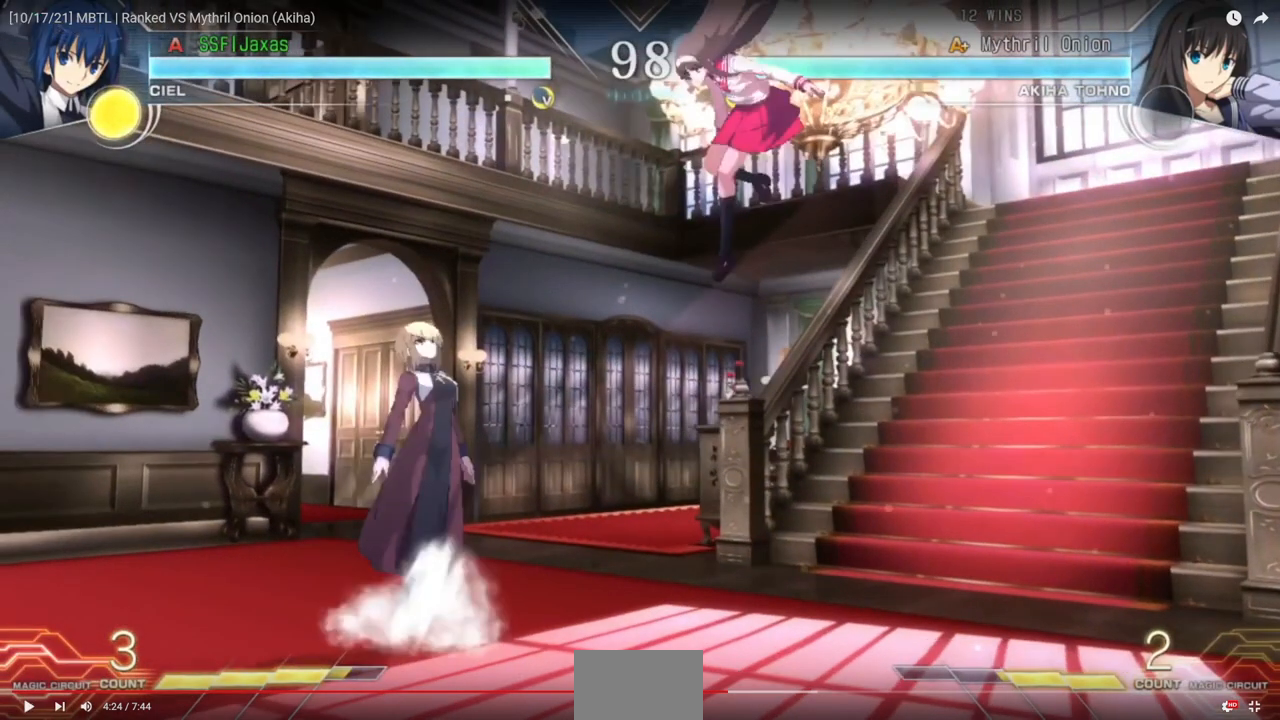
{"buttons": ["DPAD_UP", "DPAD_RIGHT"], "events": []}
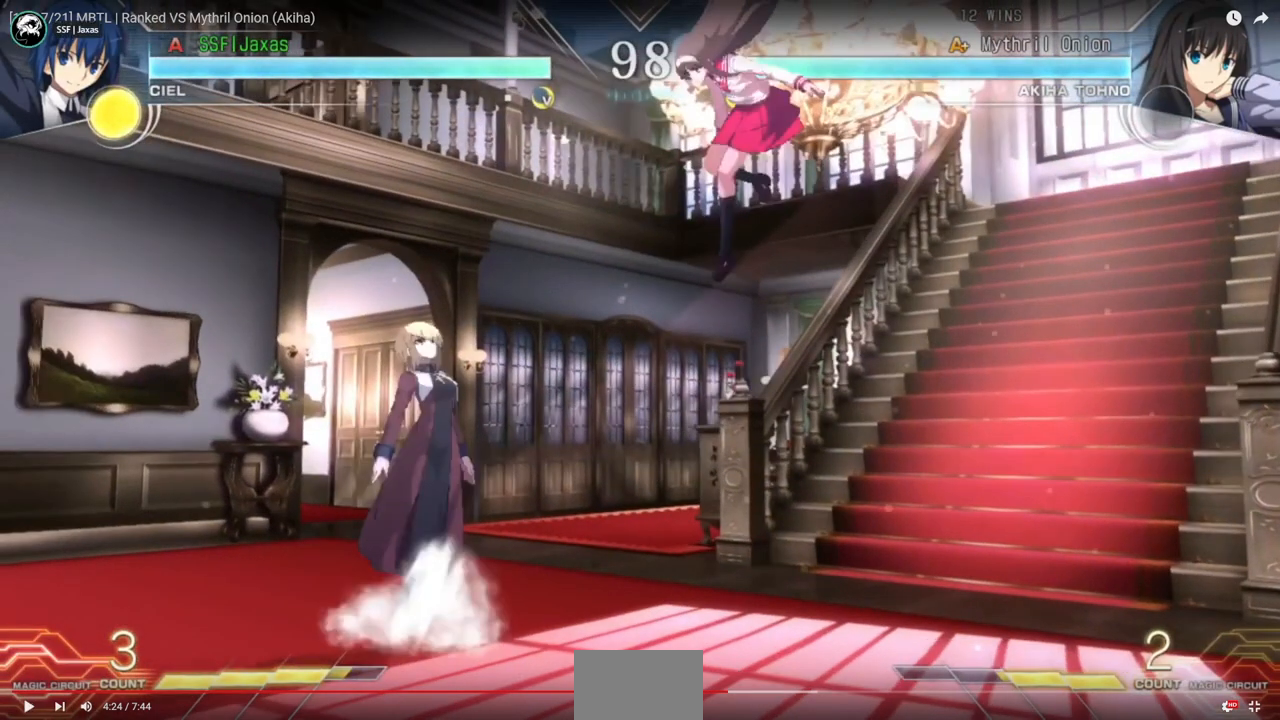
{"buttons": ["DPAD_UP", "DPAD_RIGHT"], "events": []}
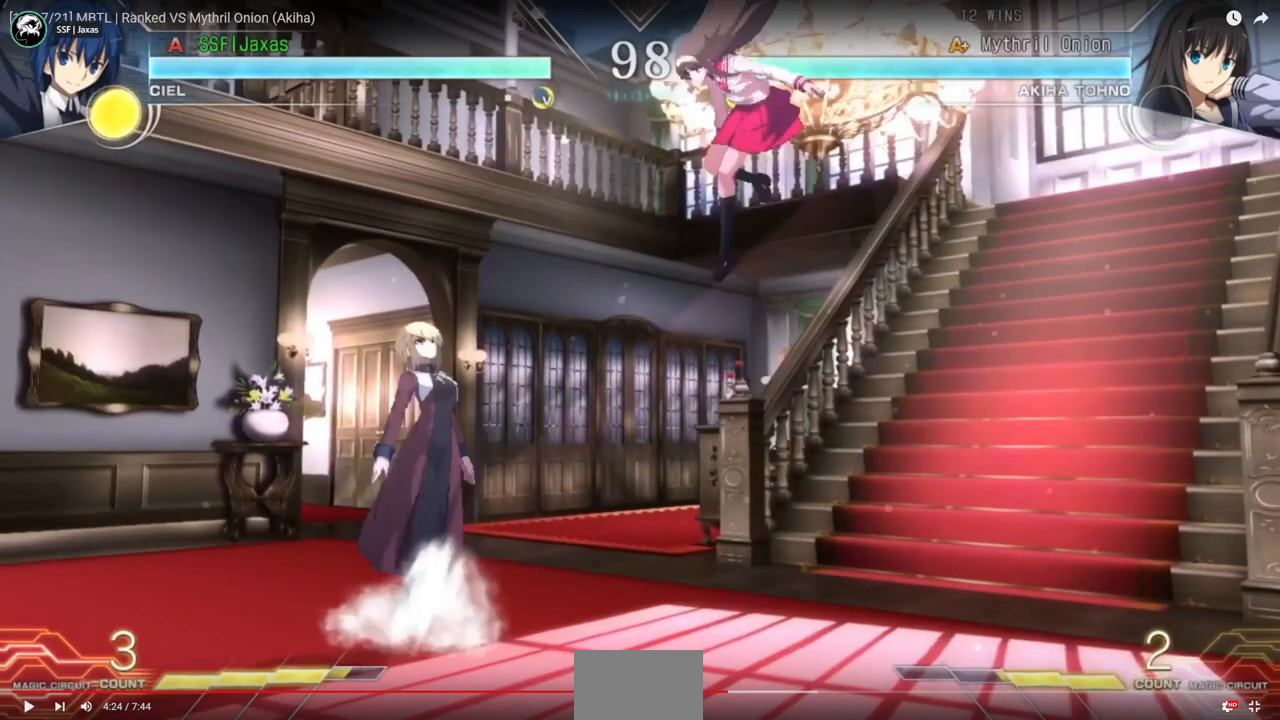
{"buttons": ["DPAD_UP", "DPAD_RIGHT"], "events": []}
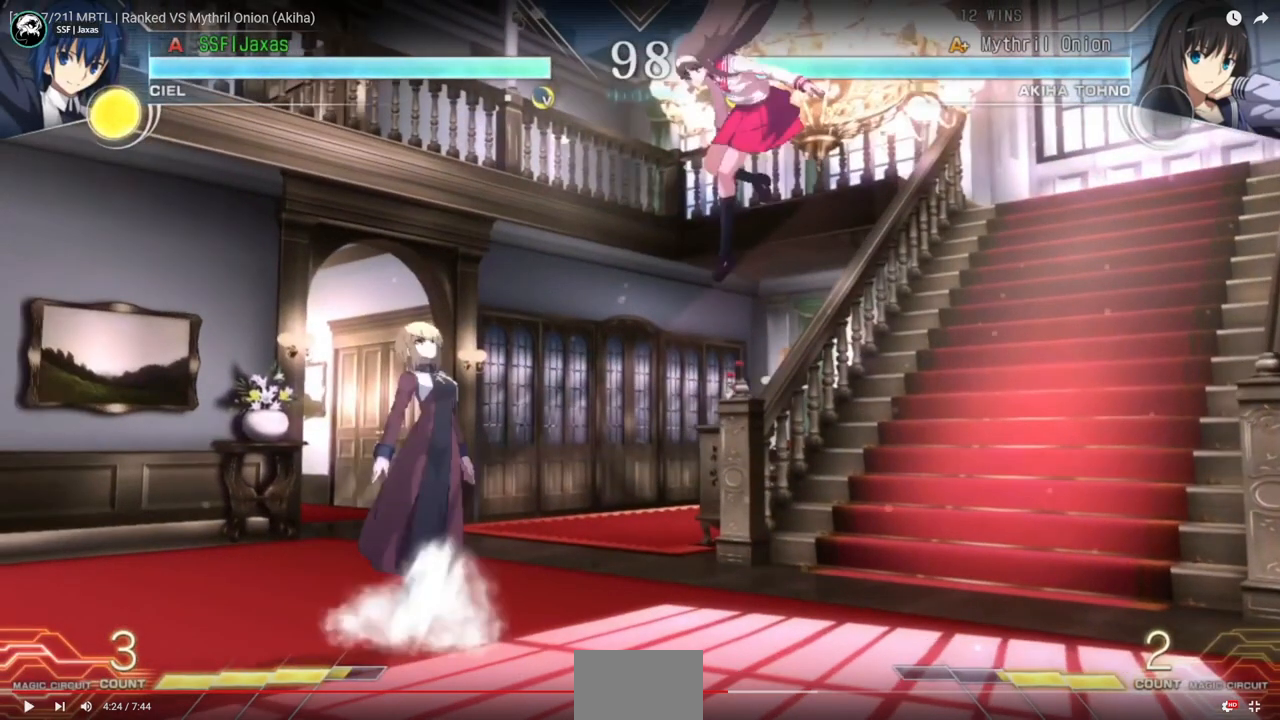
{"buttons": [], "events": [[500, "DPAD_RIGHT", "up"], [500, "DPAD_UP", "up"]]}